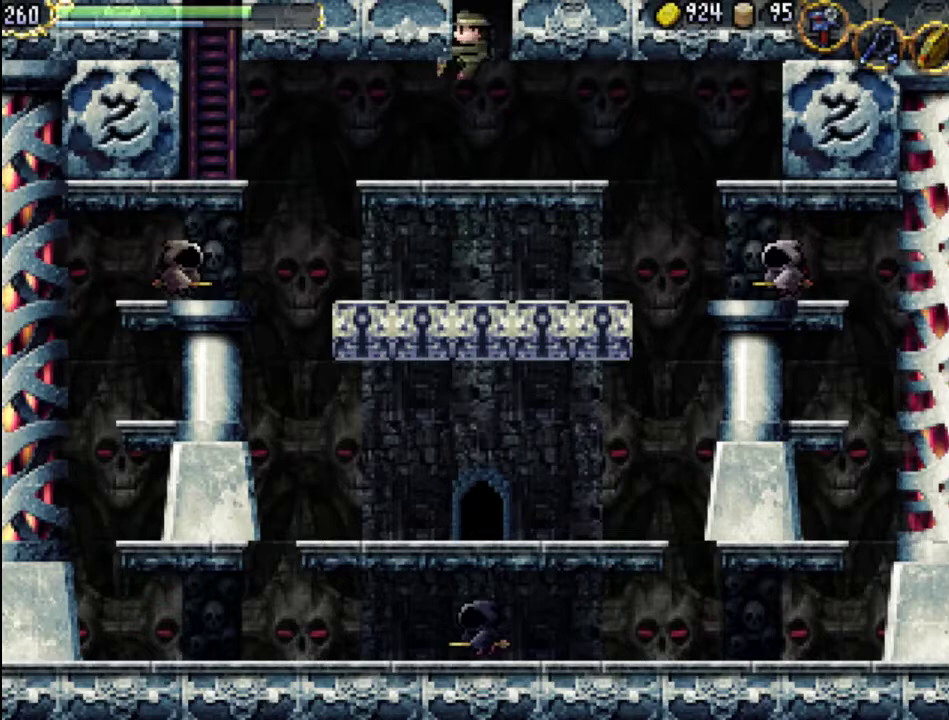
Gameplay with a controller (Xbox layout); each line is a JSON object with the inputs held at the frame after it. "events" lists button and stick changes between this image and that frame as [ms after this image, input, new state], when the widget could be followed in between. Not read: L3 R3 left_stick right_stick.
{"buttons": ["A", "DPAD_RIGHT"], "events": [[100, "DPAD_RIGHT", "down"], [400, "A", "down"]]}
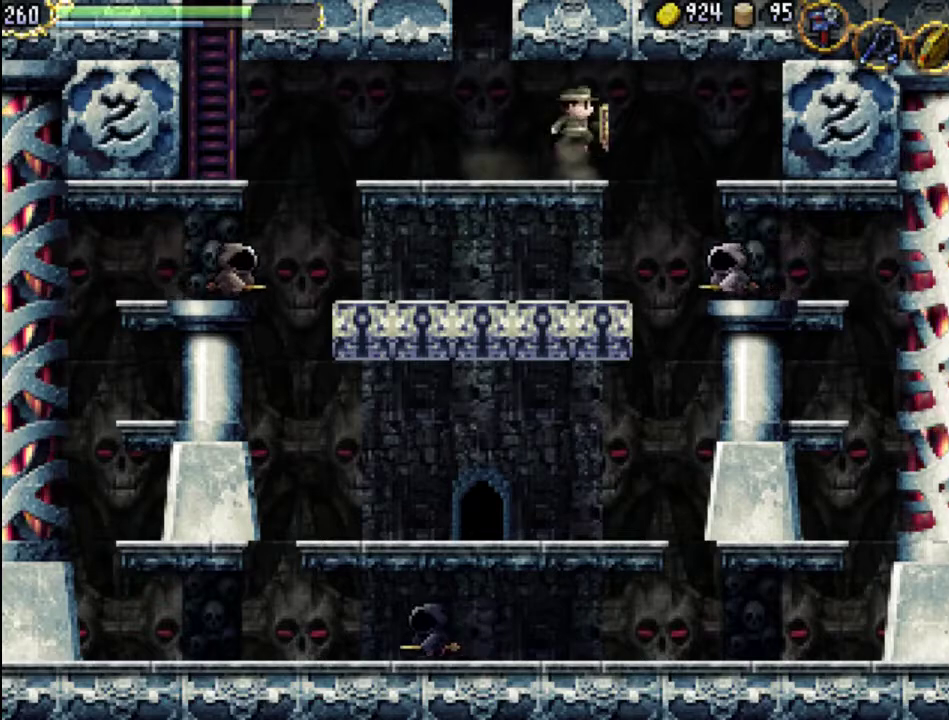
{"buttons": ["DPAD_RIGHT"], "events": [[33, "A", "up"], [333, "DPAD_LEFT", "down"], [367, "X", "down"], [467, "DPAD_LEFT", "up"], [467, "X", "up"]]}
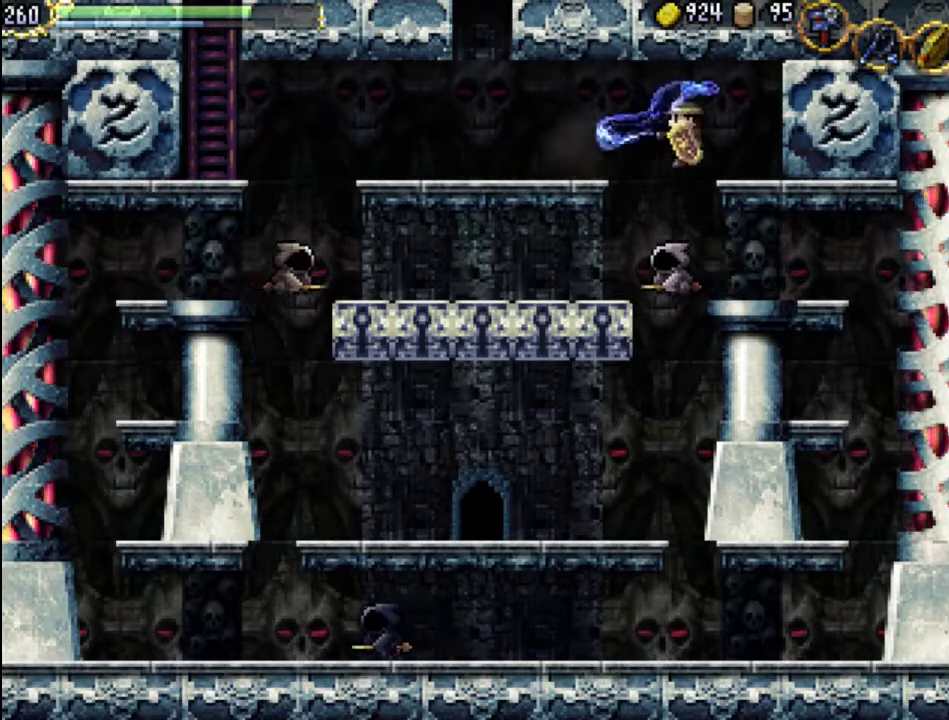
{"buttons": ["X"], "events": [[67, "DPAD_RIGHT", "up"], [67, "X", "down"], [133, "X", "up"], [233, "X", "down"], [333, "X", "up"], [400, "X", "down"]]}
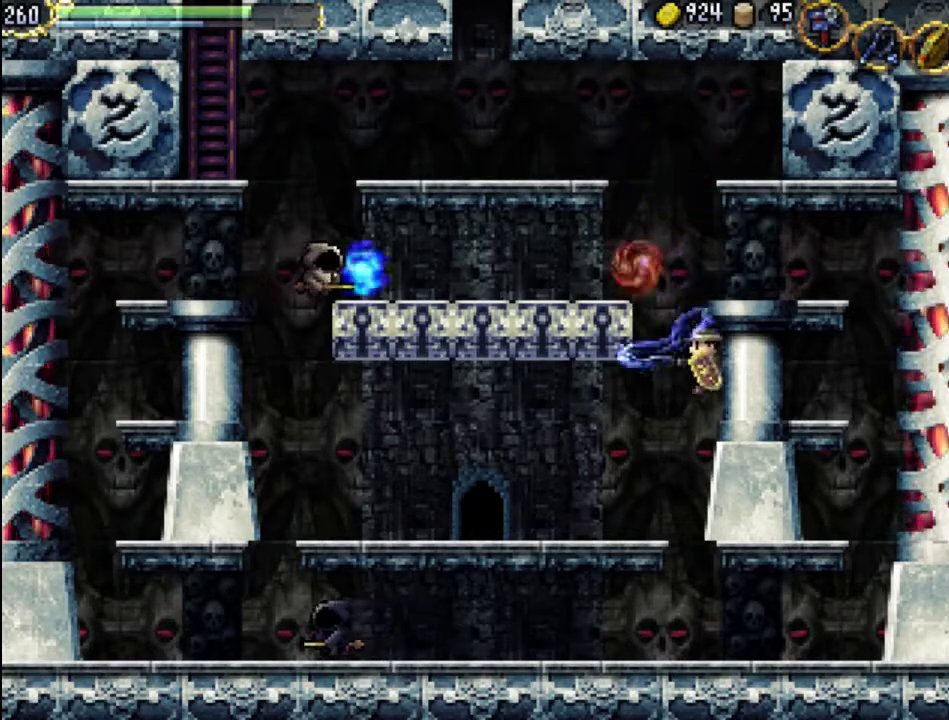
{"buttons": ["A"], "events": [[33, "X", "up"], [500, "A", "down"]]}
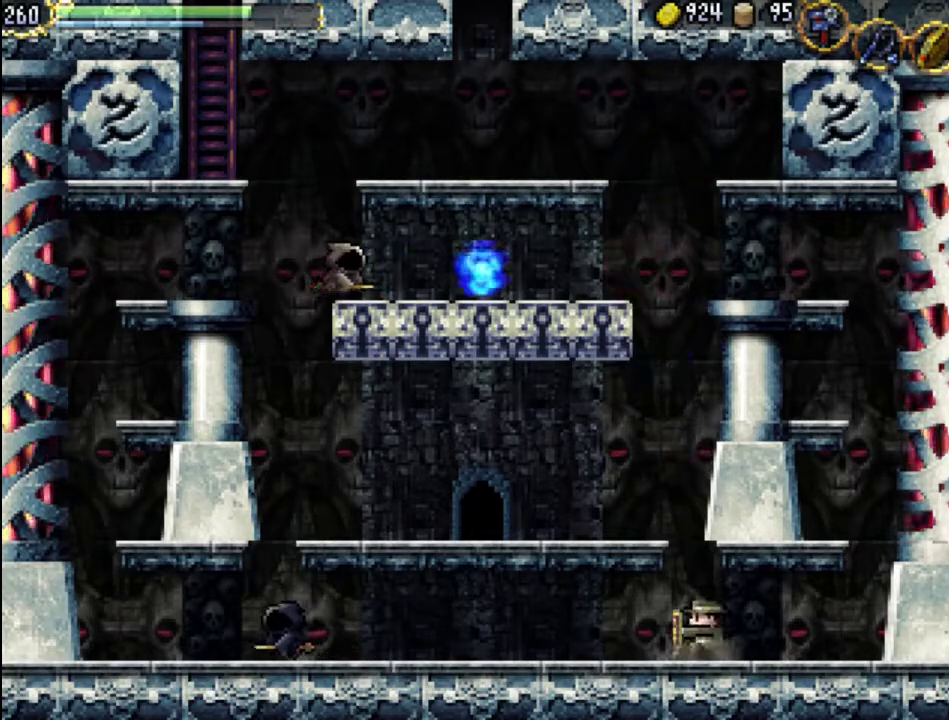
{"buttons": ["DPAD_LEFT"], "events": [[267, "DPAD_LEFT", "down"], [400, "A", "up"]]}
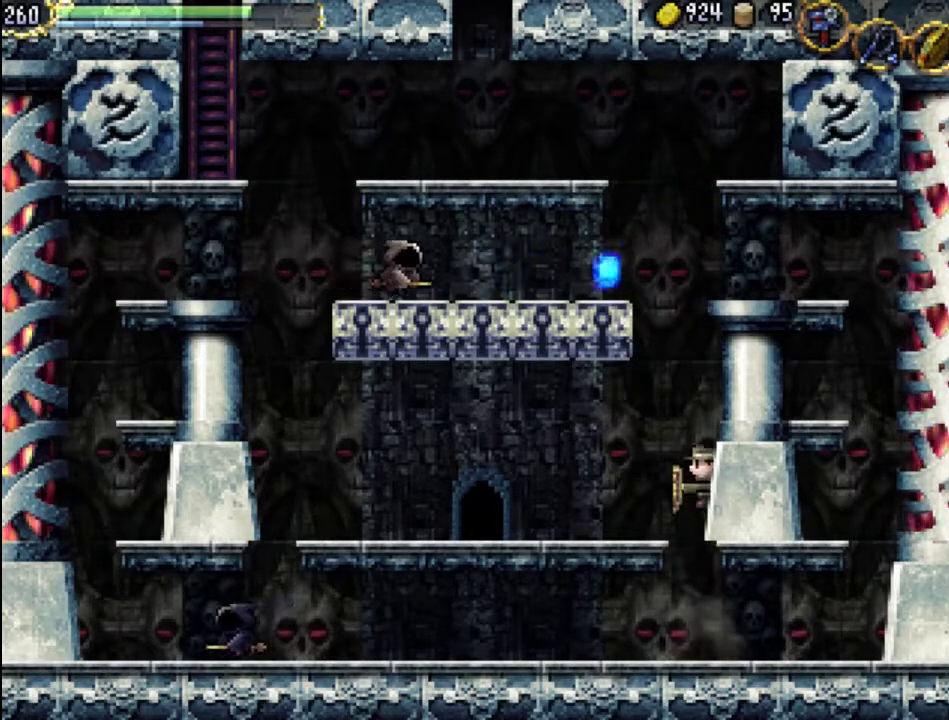
{"buttons": ["DPAD_LEFT"], "events": [[267, "A", "down"], [367, "A", "up"]]}
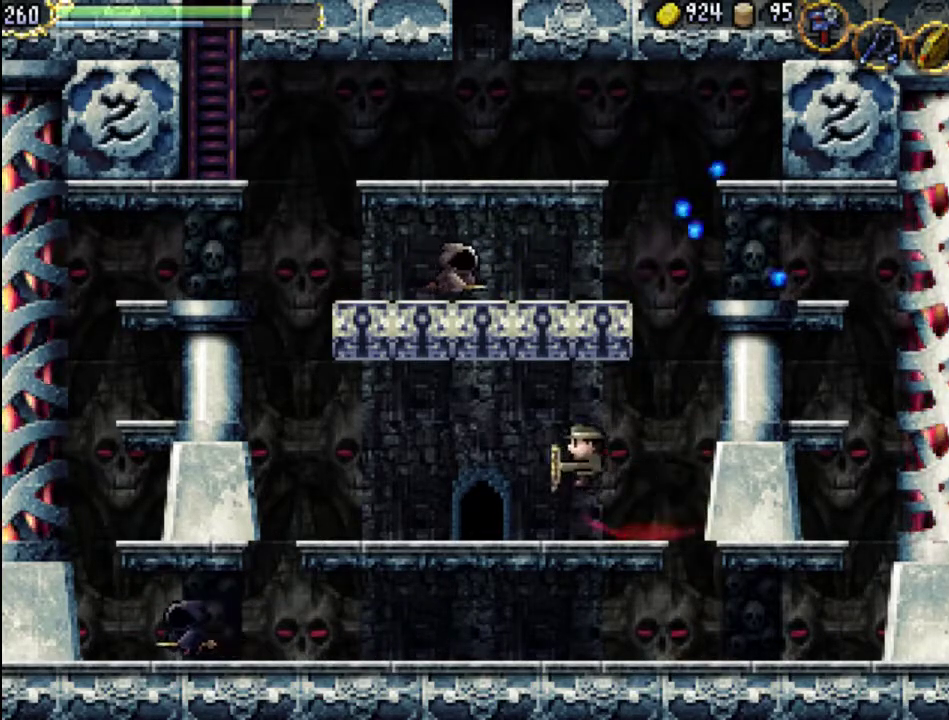
{"buttons": ["DPAD_UP"], "events": [[300, "DPAD_LEFT", "up"], [467, "DPAD_UP", "down"]]}
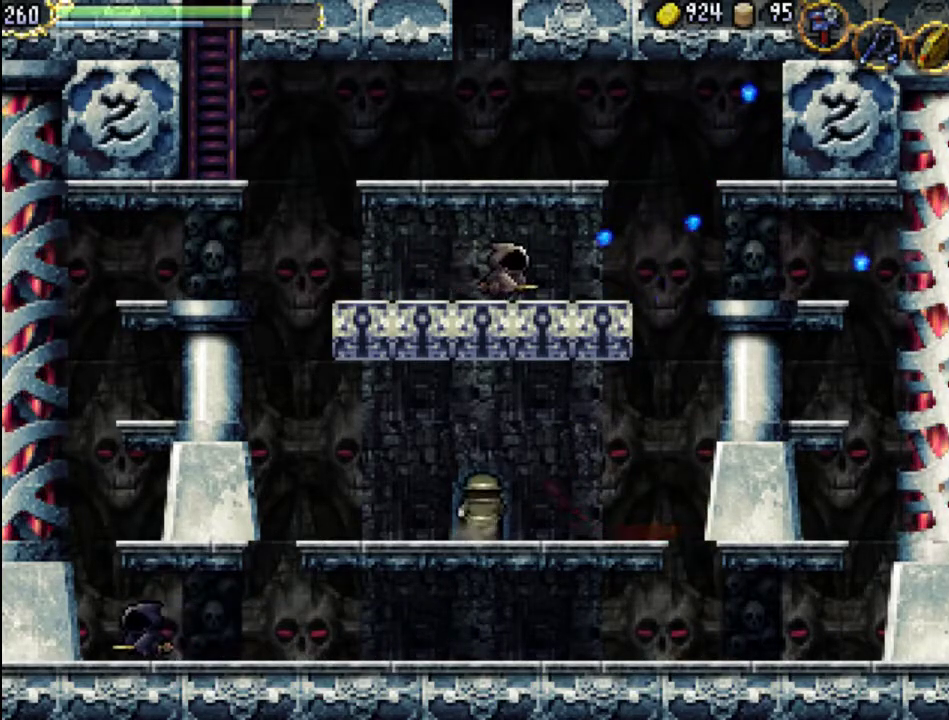
{"buttons": [], "events": [[133, "DPAD_UP", "up"]]}
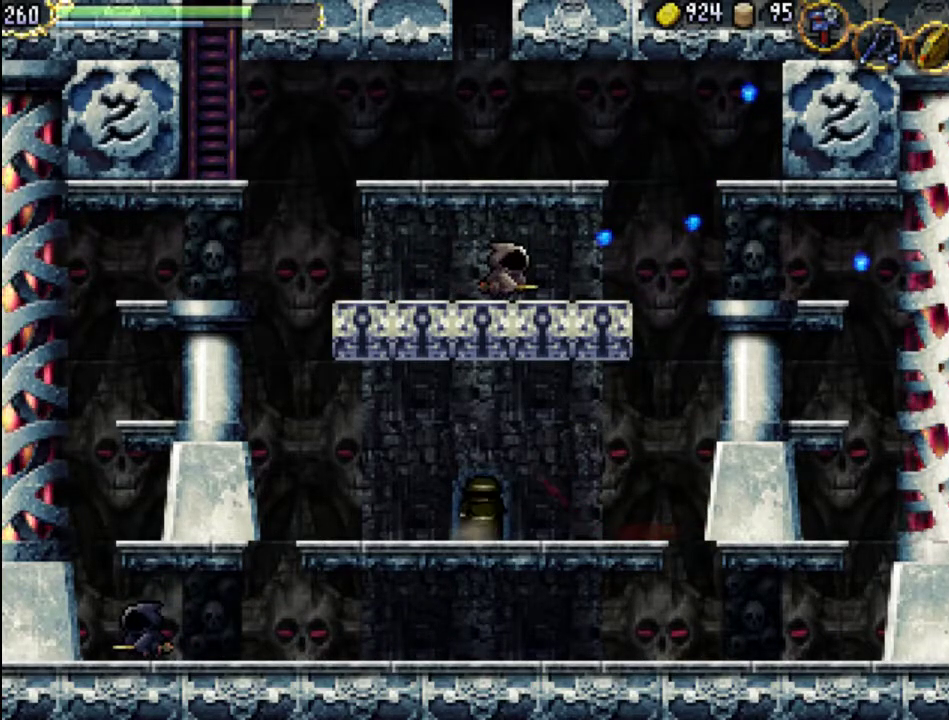
{"buttons": [], "events": []}
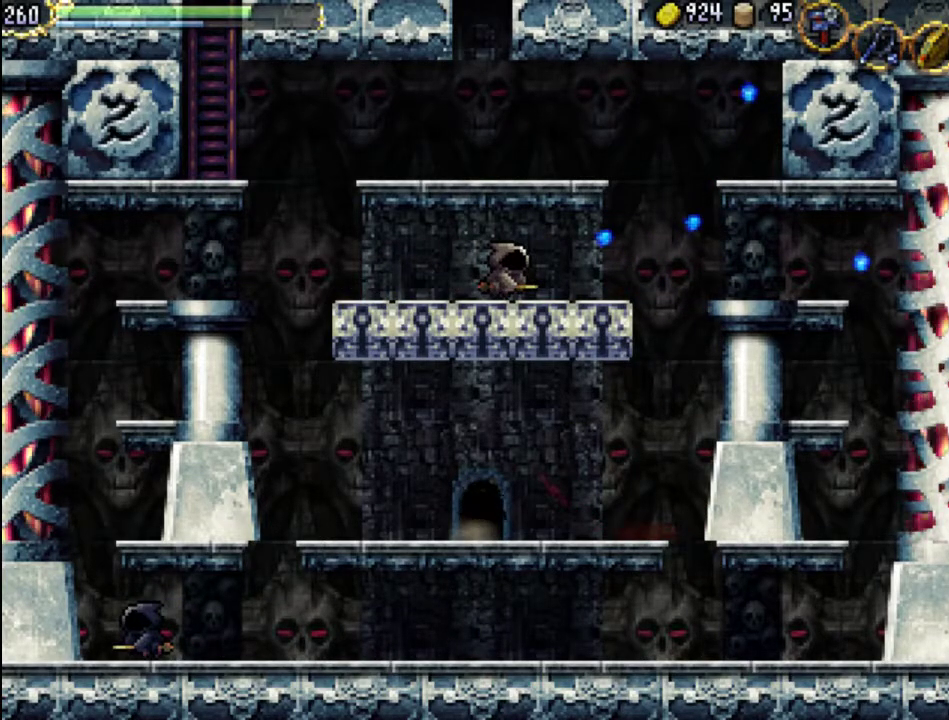
{"buttons": [], "events": []}
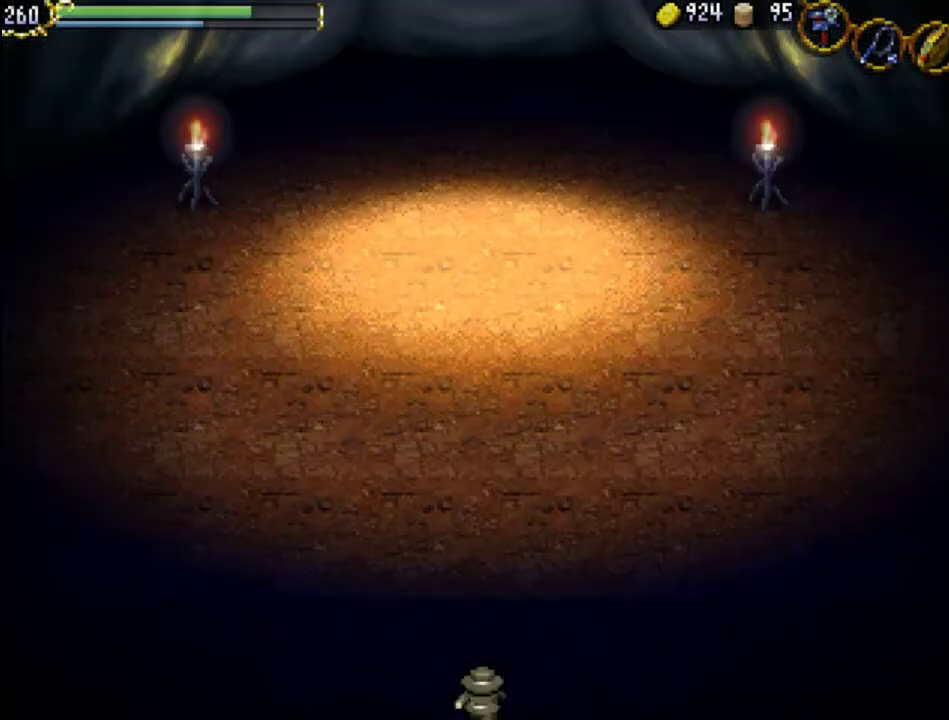
{"buttons": ["DPAD_DOWN"], "events": [[500, "DPAD_DOWN", "down"]]}
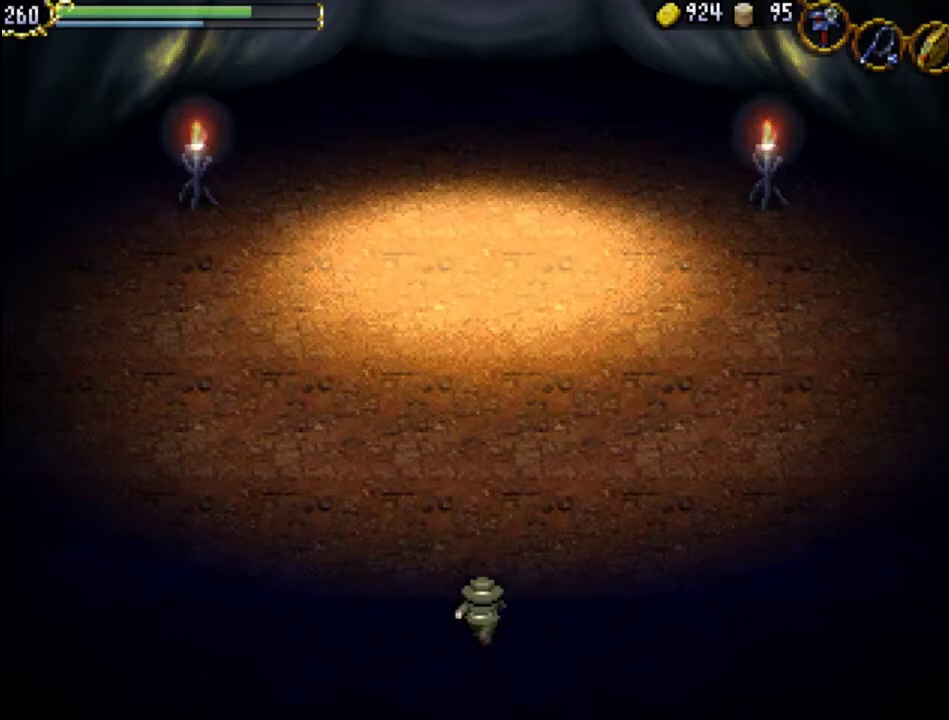
{"buttons": [], "events": [[133, "DPAD_DOWN", "up"], [233, "DPAD_DOWN", "down"], [300, "DPAD_DOWN", "up"], [400, "DPAD_DOWN", "down"], [500, "DPAD_DOWN", "up"]]}
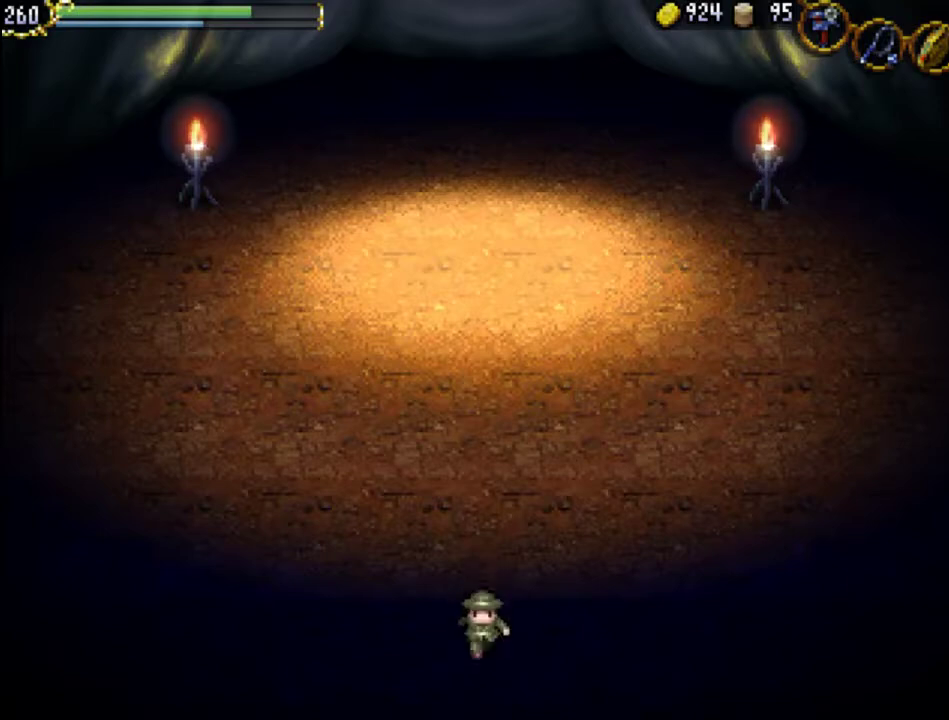
{"buttons": [], "events": [[133, "DPAD_DOWN", "down"], [200, "DPAD_DOWN", "up"]]}
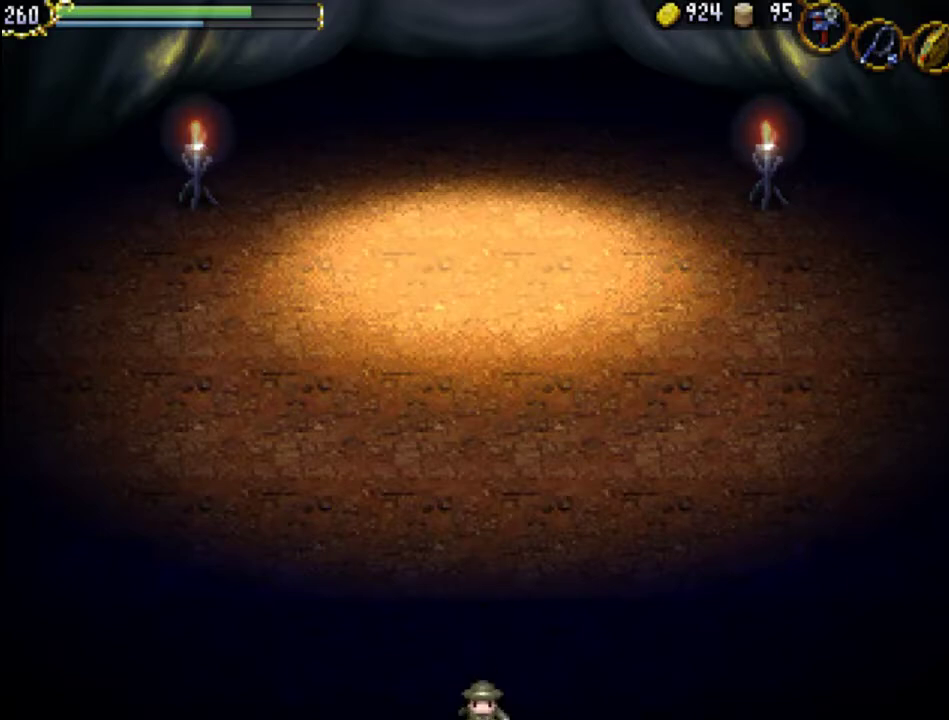
{"buttons": ["DPAD_LEFT"], "events": [[200, "DPAD_LEFT", "down"]]}
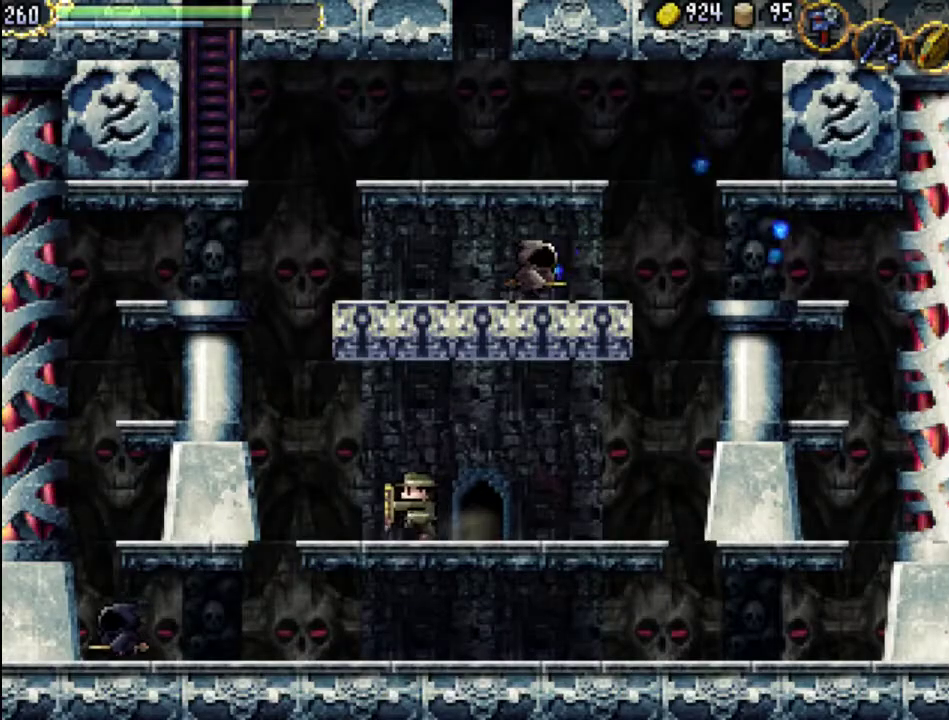
{"buttons": ["A"], "events": [[400, "A", "down"], [400, "DPAD_LEFT", "up"]]}
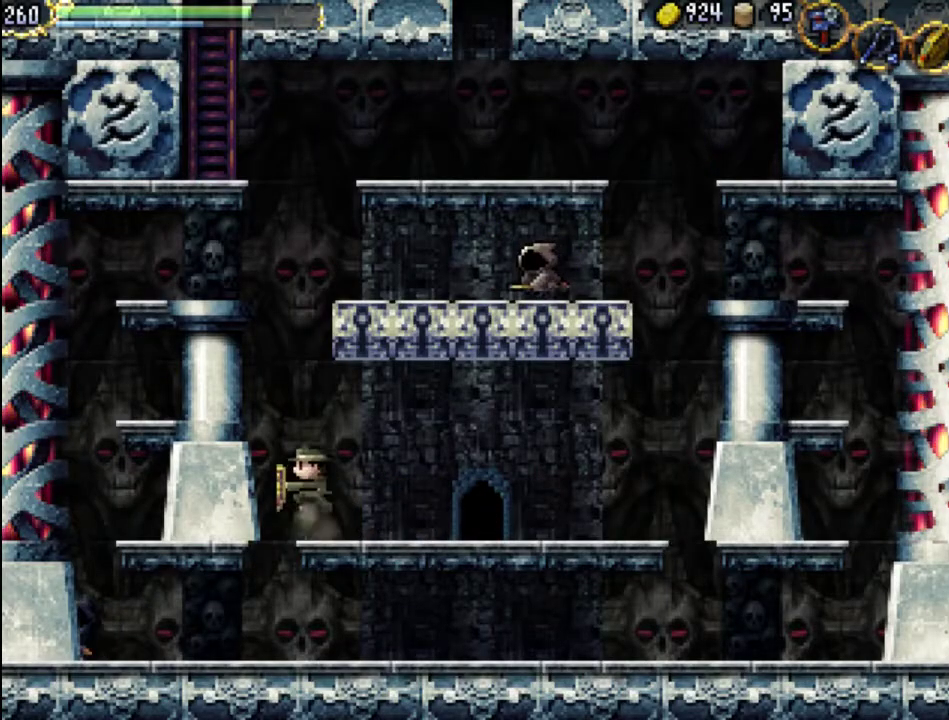
{"buttons": ["A"], "events": [[400, "A", "up"], [500, "A", "down"]]}
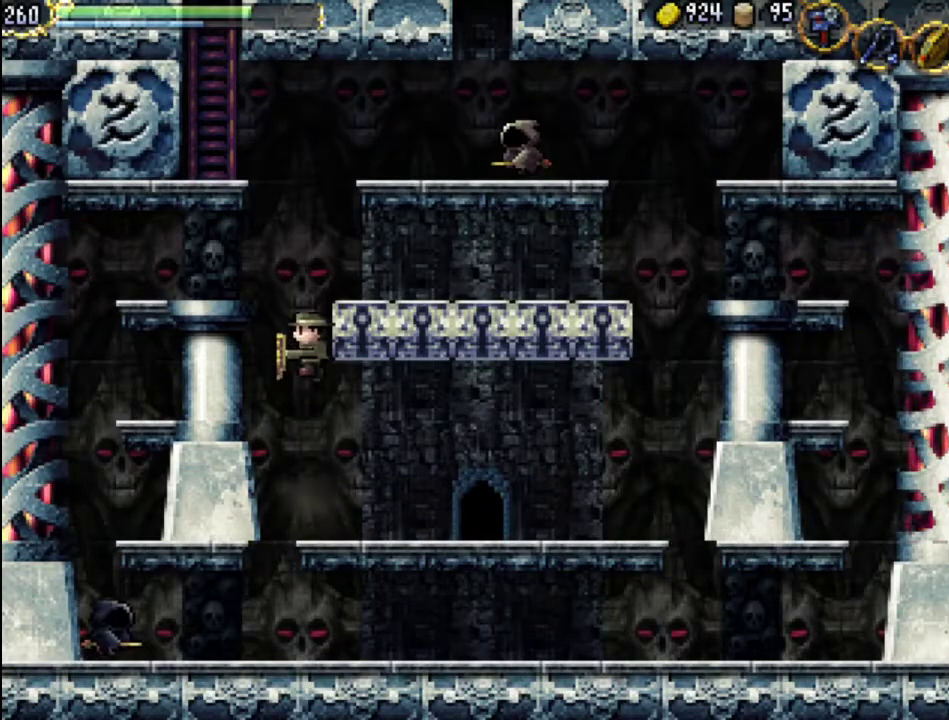
{"buttons": ["A", "DPAD_RIGHT"], "events": [[200, "DPAD_RIGHT", "down"]]}
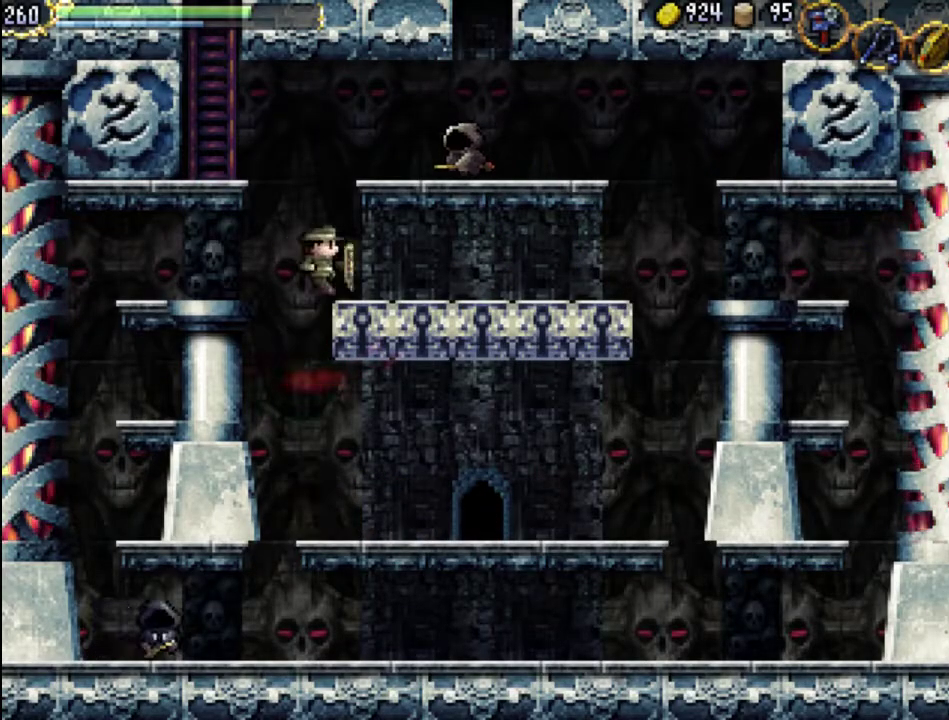
{"buttons": ["A", "DPAD_LEFT"], "events": [[67, "A", "up"], [233, "DPAD_RIGHT", "up"], [267, "DPAD_LEFT", "down"], [300, "A", "down"]]}
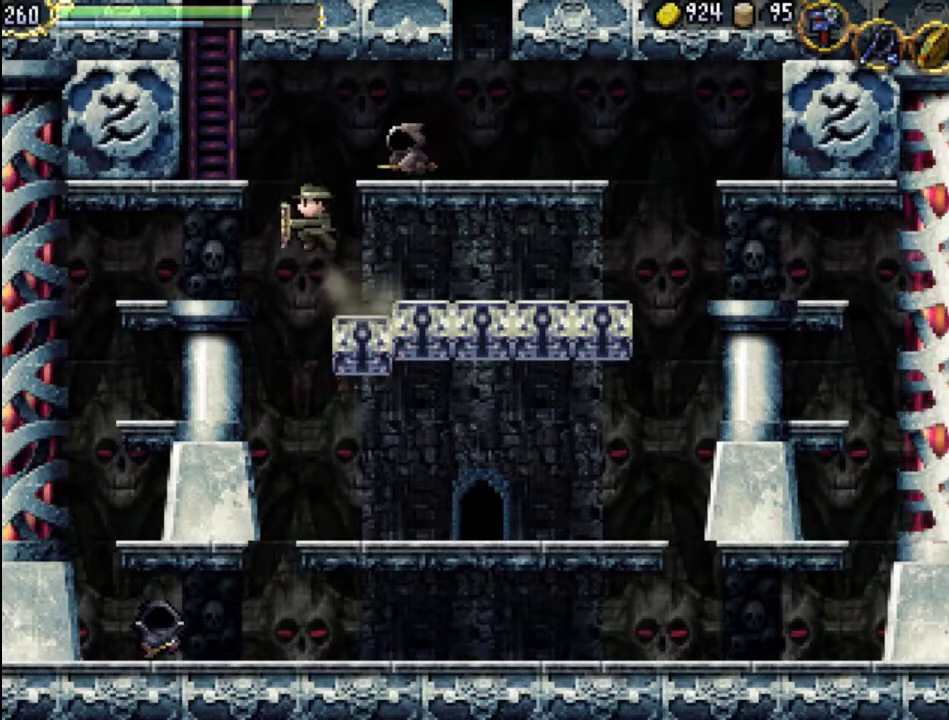
{"buttons": [], "events": [[67, "X", "down"], [233, "A", "up"], [367, "X", "up"], [467, "DPAD_LEFT", "up"]]}
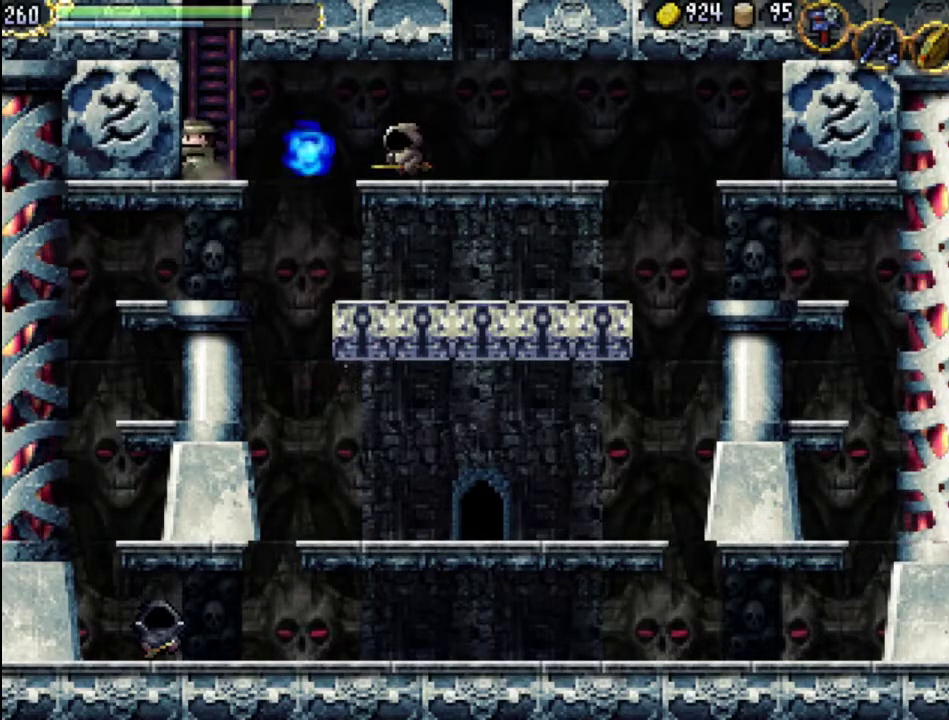
{"buttons": ["DPAD_UP"], "events": [[67, "DPAD_RIGHT", "down"], [133, "DPAD_RIGHT", "up"], [167, "X", "down"], [300, "X", "up"], [500, "DPAD_UP", "down"]]}
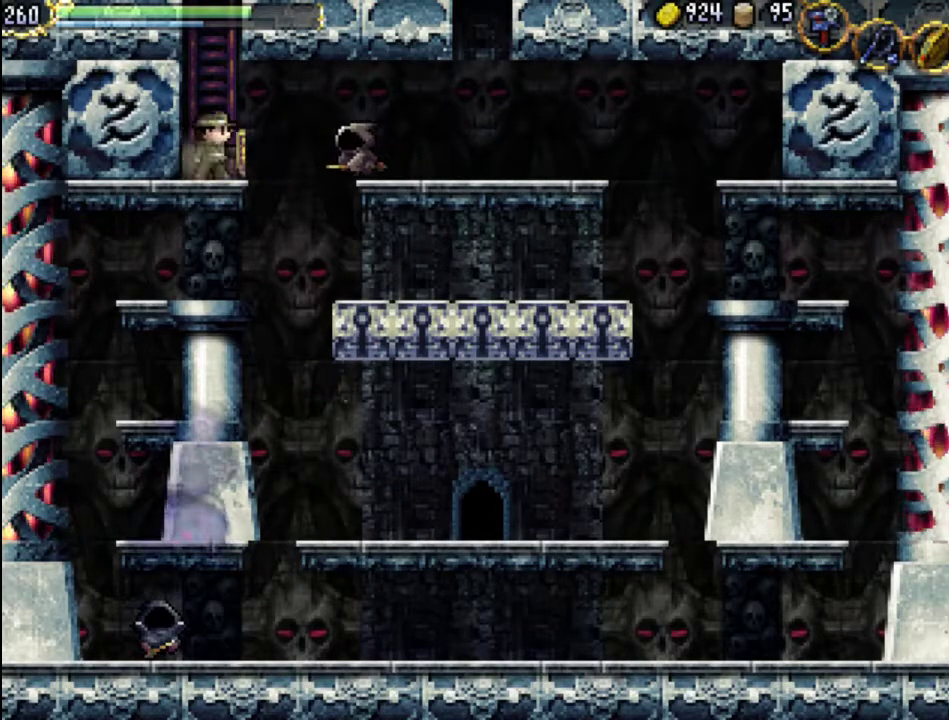
{"buttons": ["DPAD_UP"], "events": []}
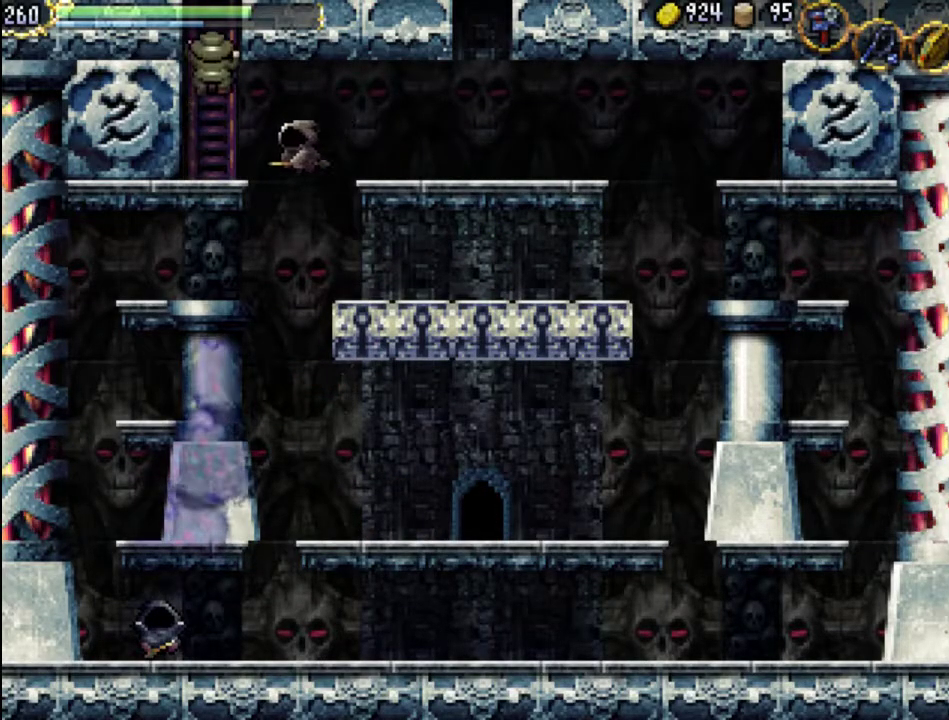
{"buttons": ["DPAD_UP"], "events": []}
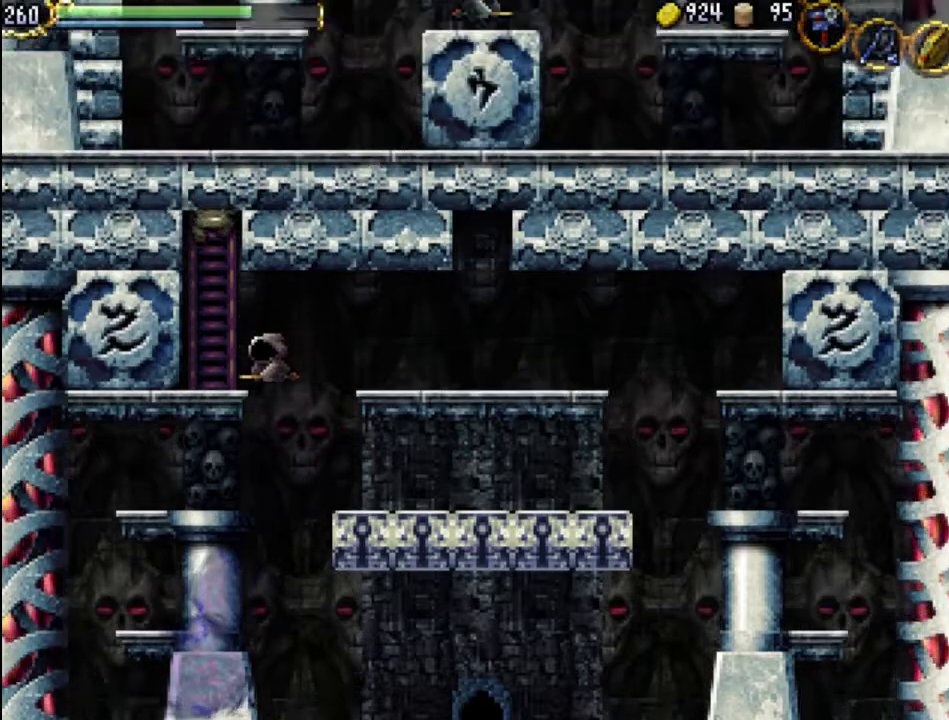
{"buttons": ["DPAD_UP"], "events": []}
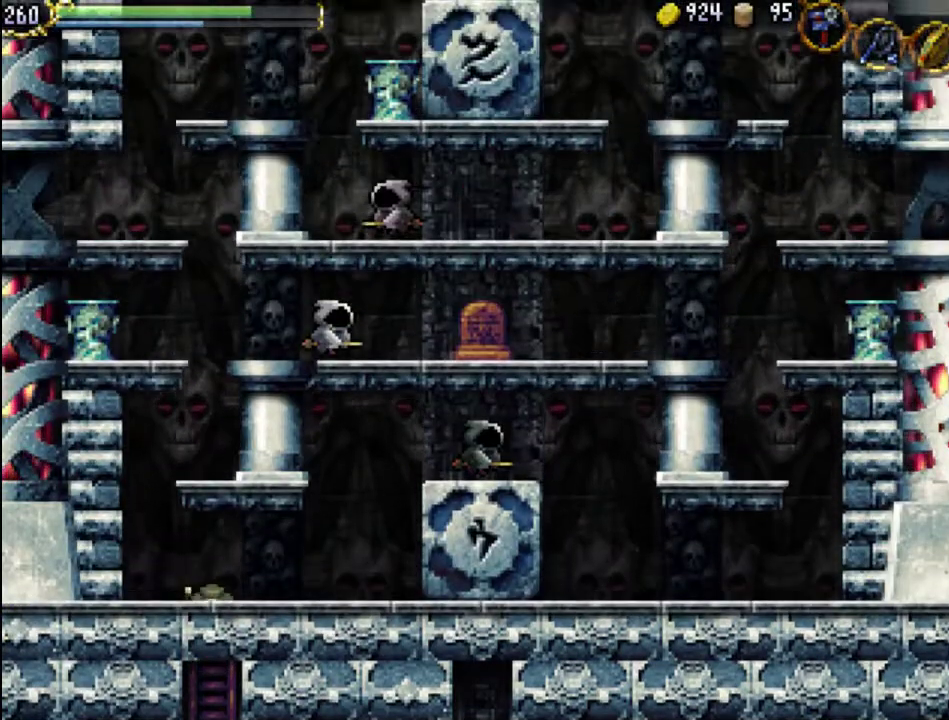
{"buttons": ["A"], "events": [[33, "DPAD_LEFT", "down"], [133, "DPAD_UP", "up"], [400, "A", "down"], [433, "DPAD_LEFT", "up"]]}
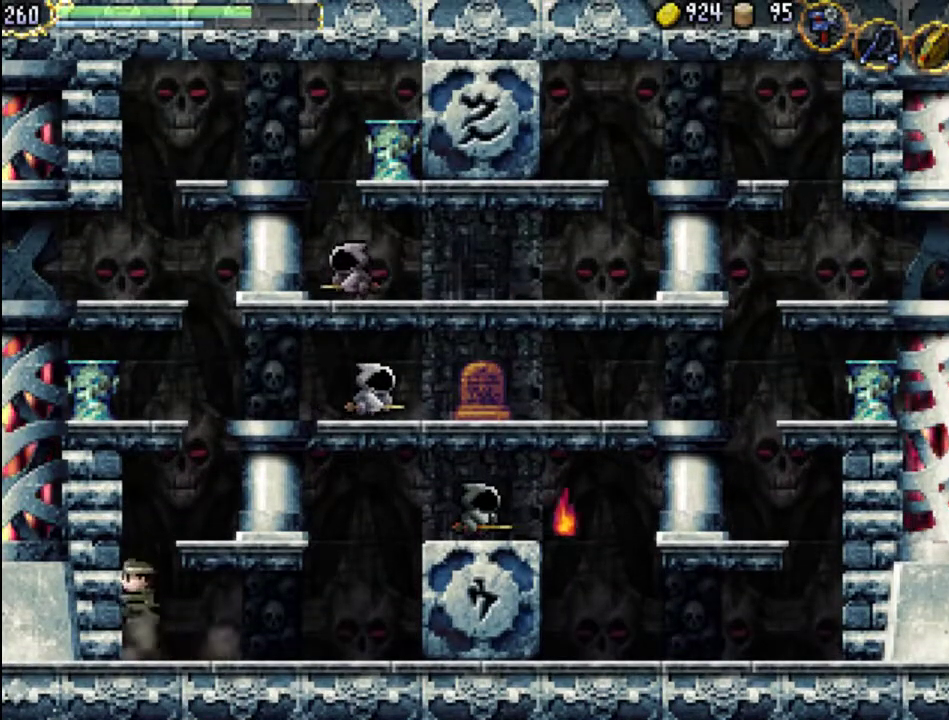
{"buttons": ["DPAD_RIGHT"], "events": [[267, "DPAD_RIGHT", "down"], [333, "A", "up"]]}
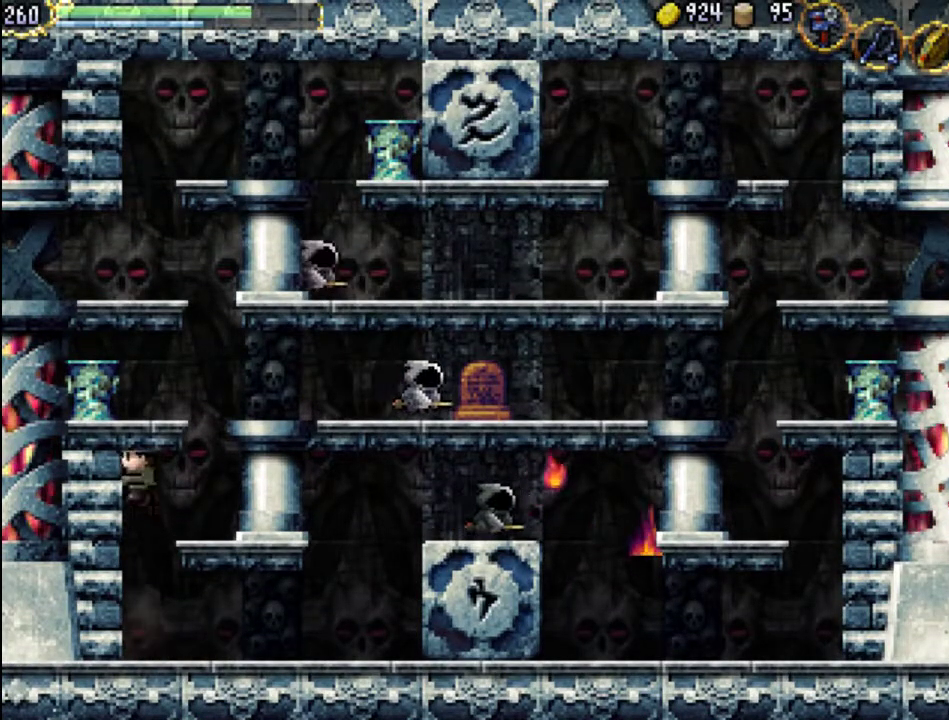
{"buttons": ["A"], "events": [[267, "DPAD_RIGHT", "up"], [333, "A", "down"]]}
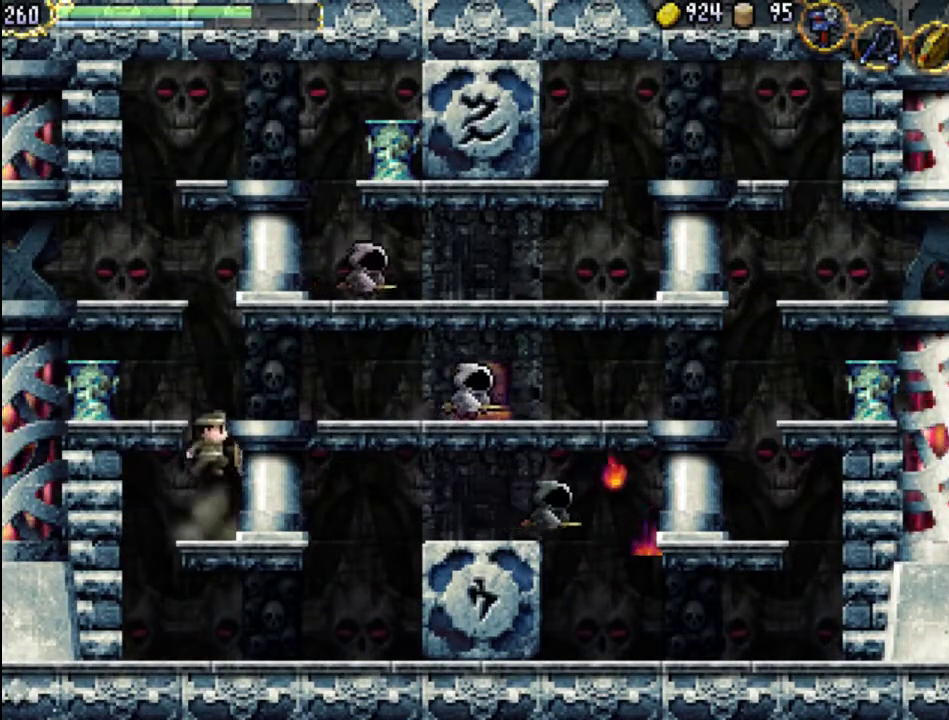
{"buttons": ["A"], "events": [[300, "A", "up"], [367, "A", "down"]]}
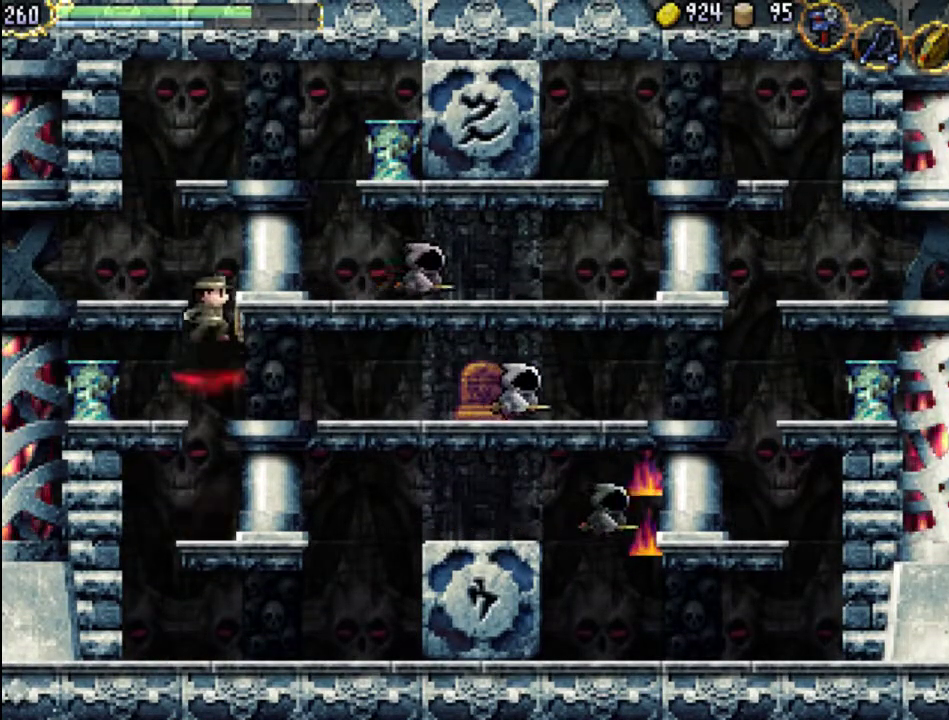
{"buttons": ["DPAD_LEFT"], "events": [[267, "DPAD_LEFT", "down"], [333, "A", "up"]]}
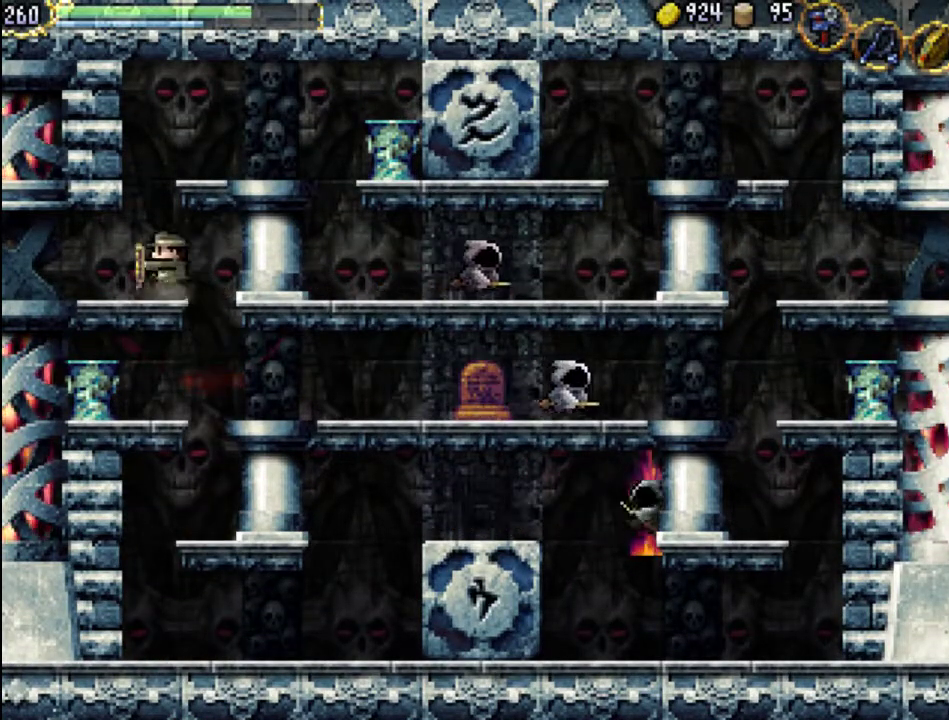
{"buttons": [], "events": [[67, "DPAD_LEFT", "up"], [333, "SELECT", "down"], [500, "SELECT", "up"]]}